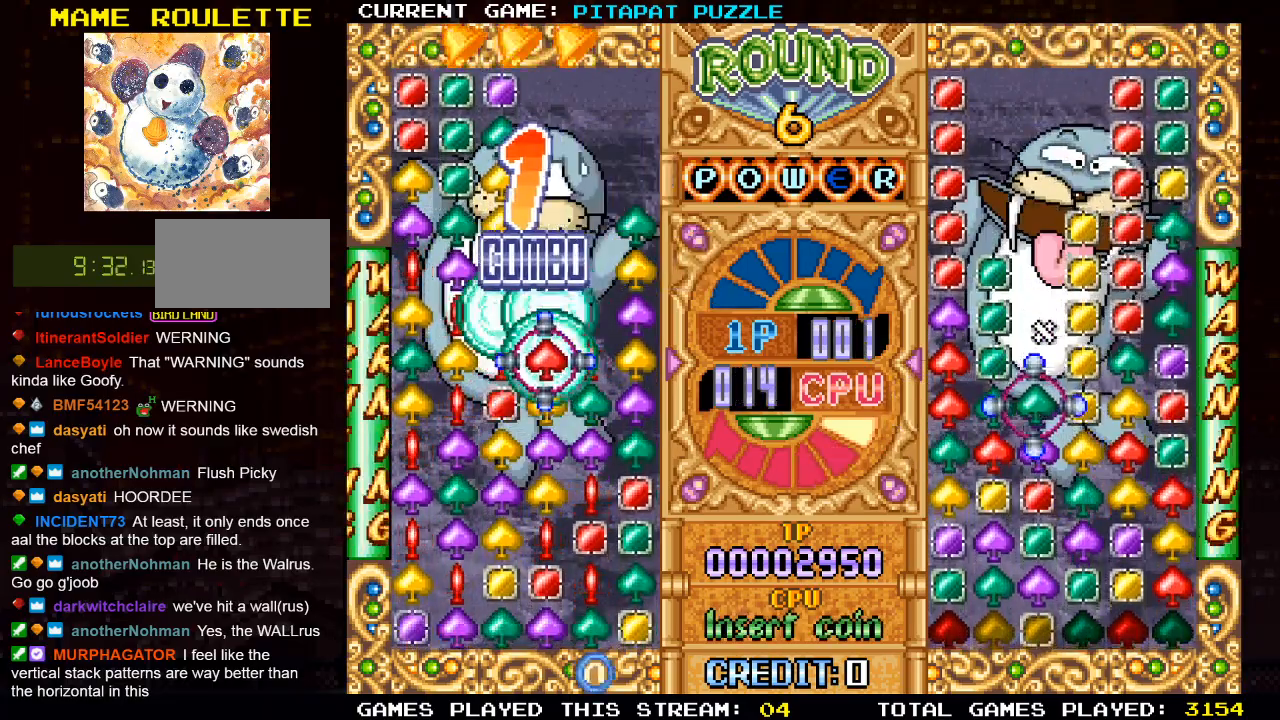
Gameplay with a controller (arcade stick); each line is a JSON object with the inputs held at the frame after it. "events" lists button and stick changes between this image and that frame as [ms after this image, input, new state], when the widget could be followed in between. Not read: L3 R3.
{"buttons": [], "left_stick": "center", "events": [[50, "left_stick", "center"], [67, "SQUARE", "down"], [167, "SQUARE", "up"]]}
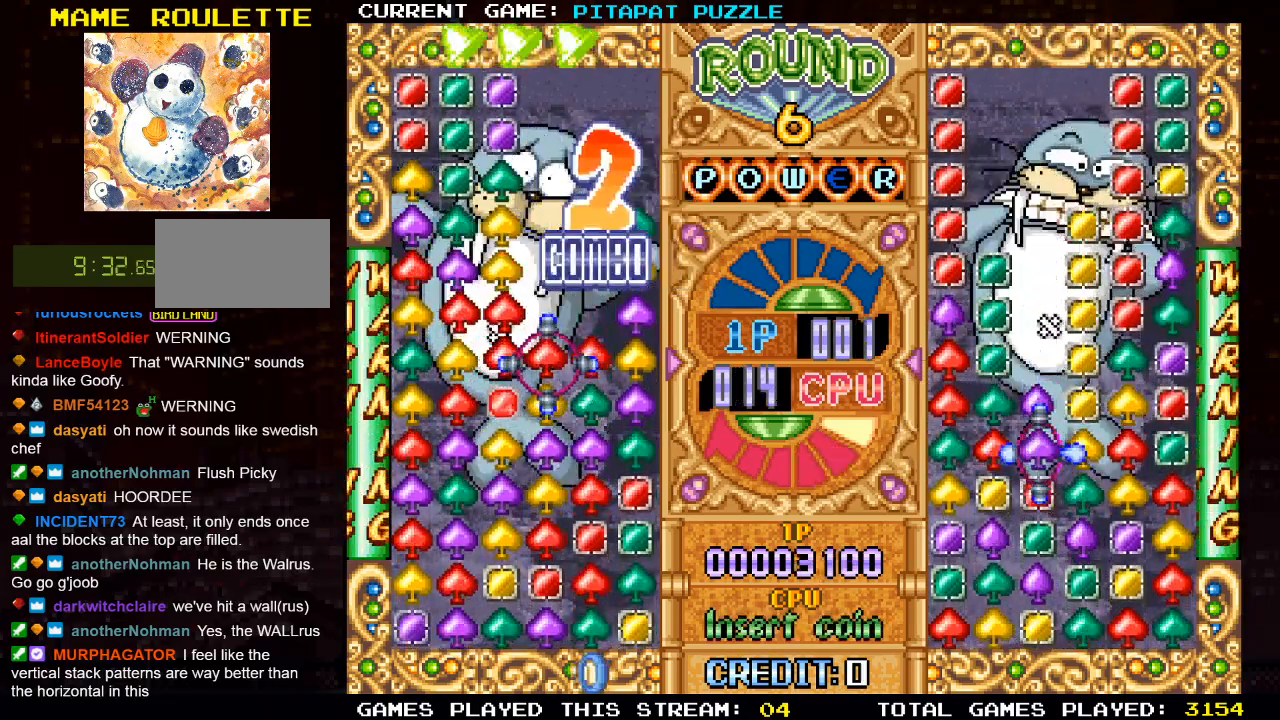
{"buttons": [], "left_stick": "center", "events": []}
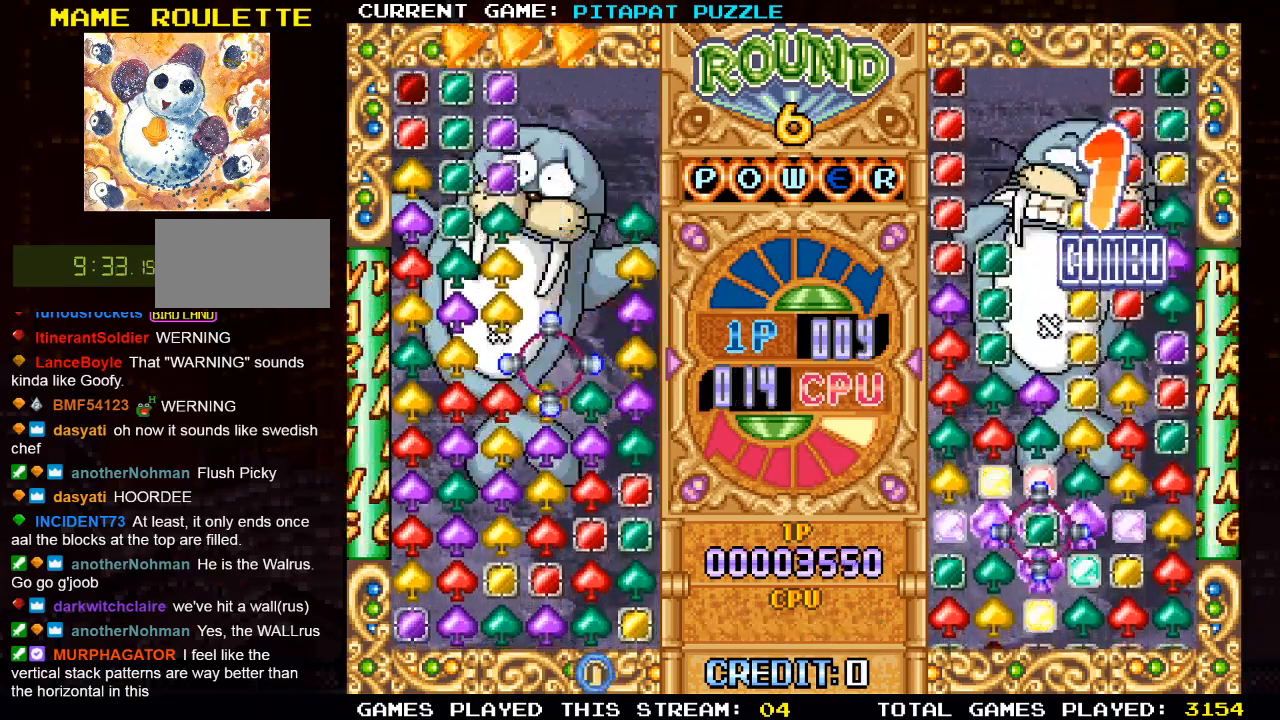
{"buttons": [], "left_stick": "center", "events": [[167, "left_stick", "down"], [317, "left_stick", "center"], [383, "left_stick", "left"], [500, "left_stick", "center"]]}
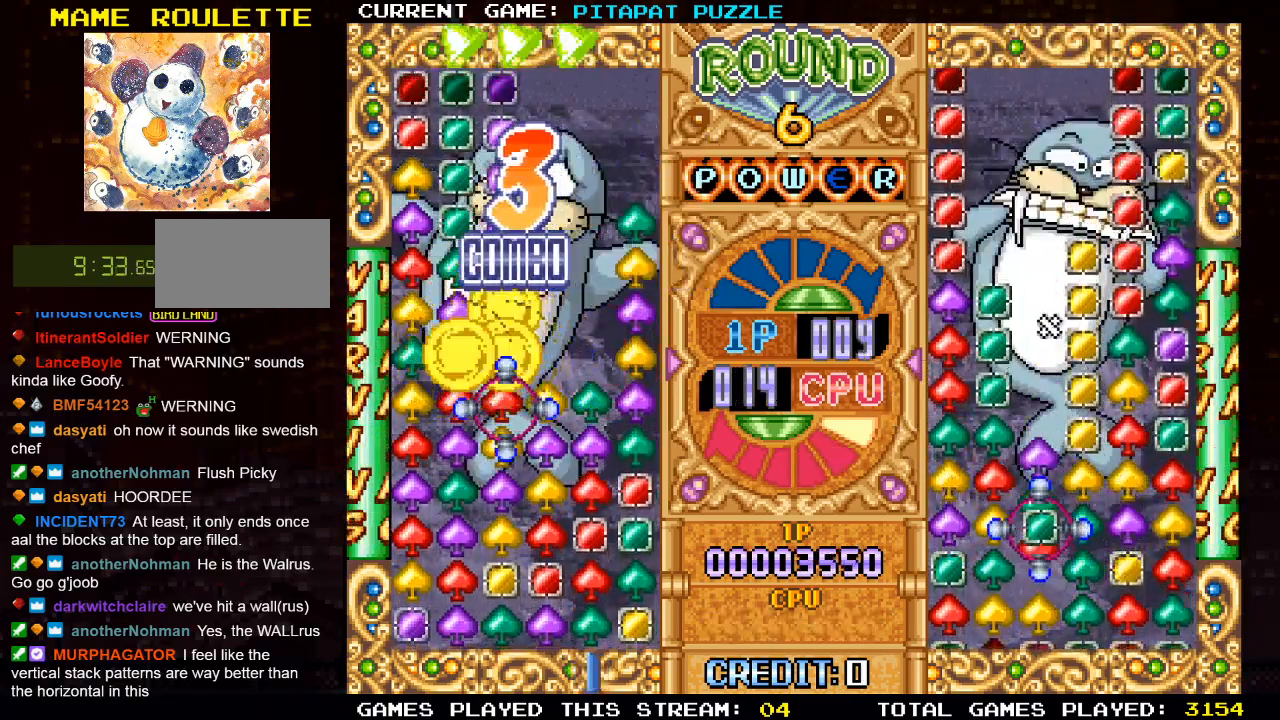
{"buttons": [], "left_stick": "center", "events": [[117, "left_stick", "down"], [250, "left_stick", "center"]]}
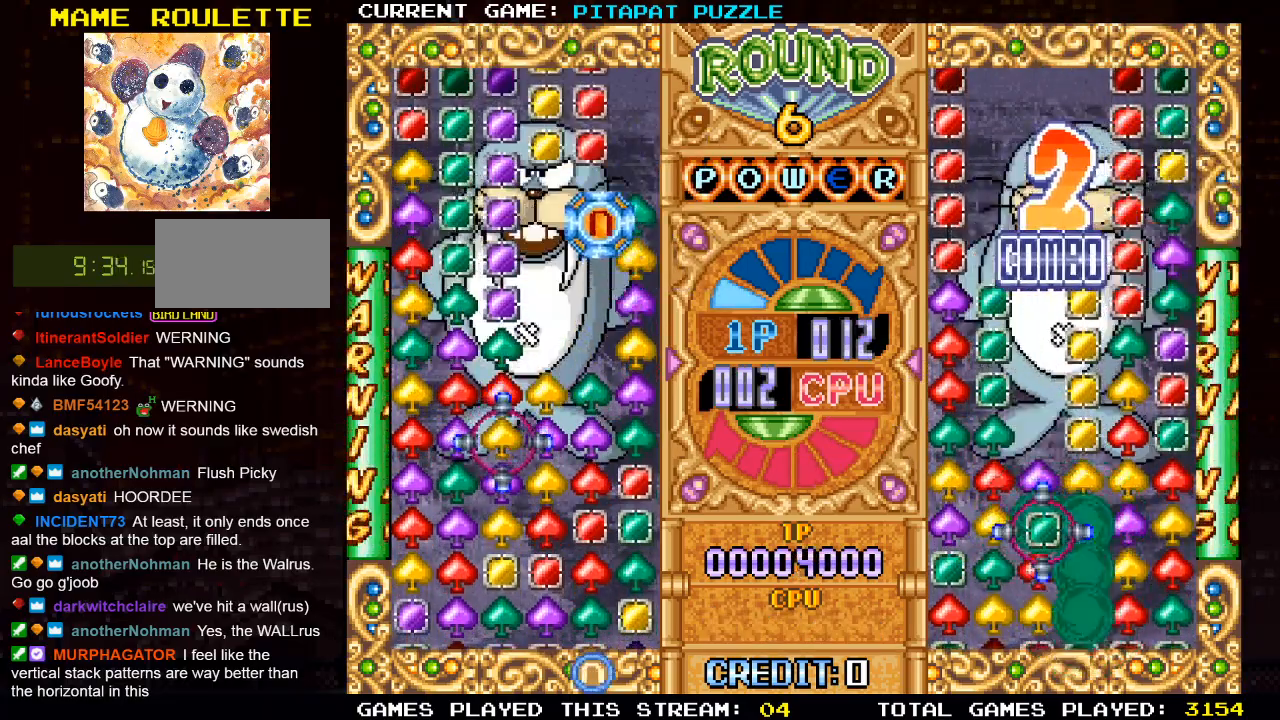
{"buttons": [], "left_stick": "center", "events": [[217, "left_stick", "right"], [350, "left_stick", "center"], [417, "SQUARE", "down"], [500, "SQUARE", "up"]]}
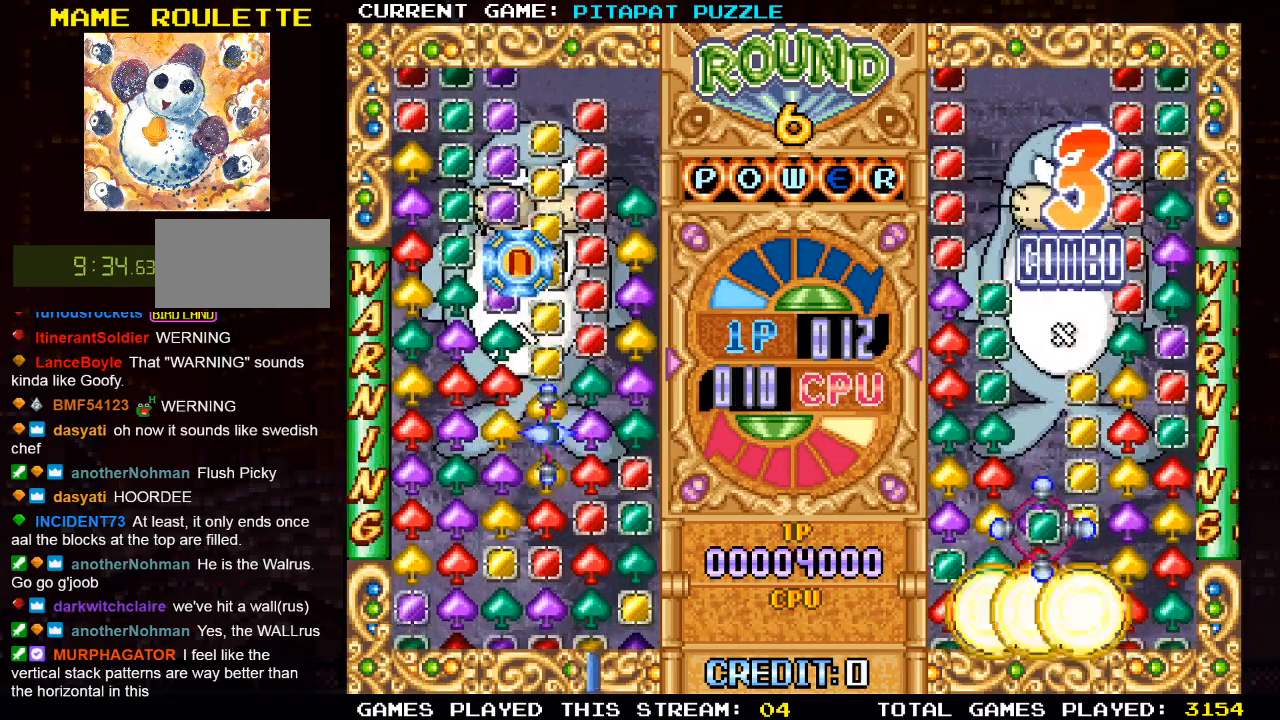
{"buttons": [], "left_stick": "center", "events": [[117, "left_stick", "up"], [217, "left_stick", "center"], [300, "left_stick", "up"], [417, "left_stick", "center"]]}
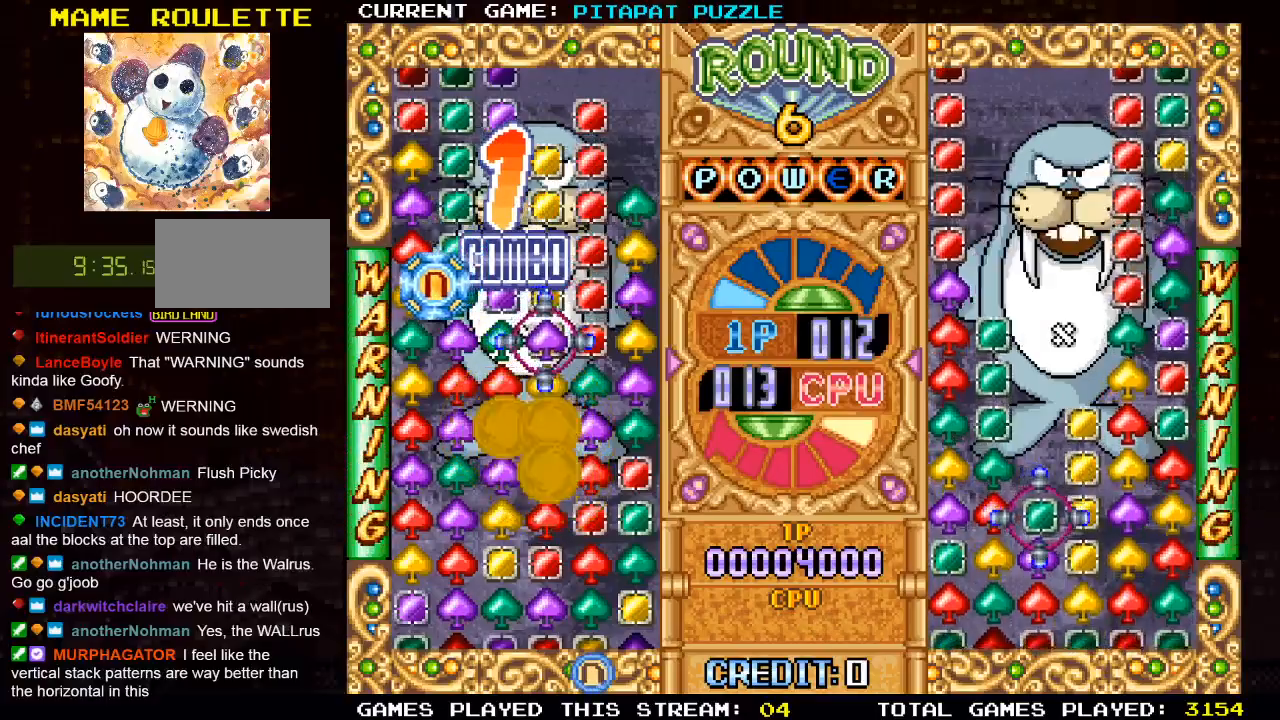
{"buttons": [], "left_stick": "down", "events": [[17, "left_stick", "left"], [133, "left_stick", "center"], [200, "SQUARE", "down"], [317, "SQUARE", "up"], [433, "left_stick", "down"]]}
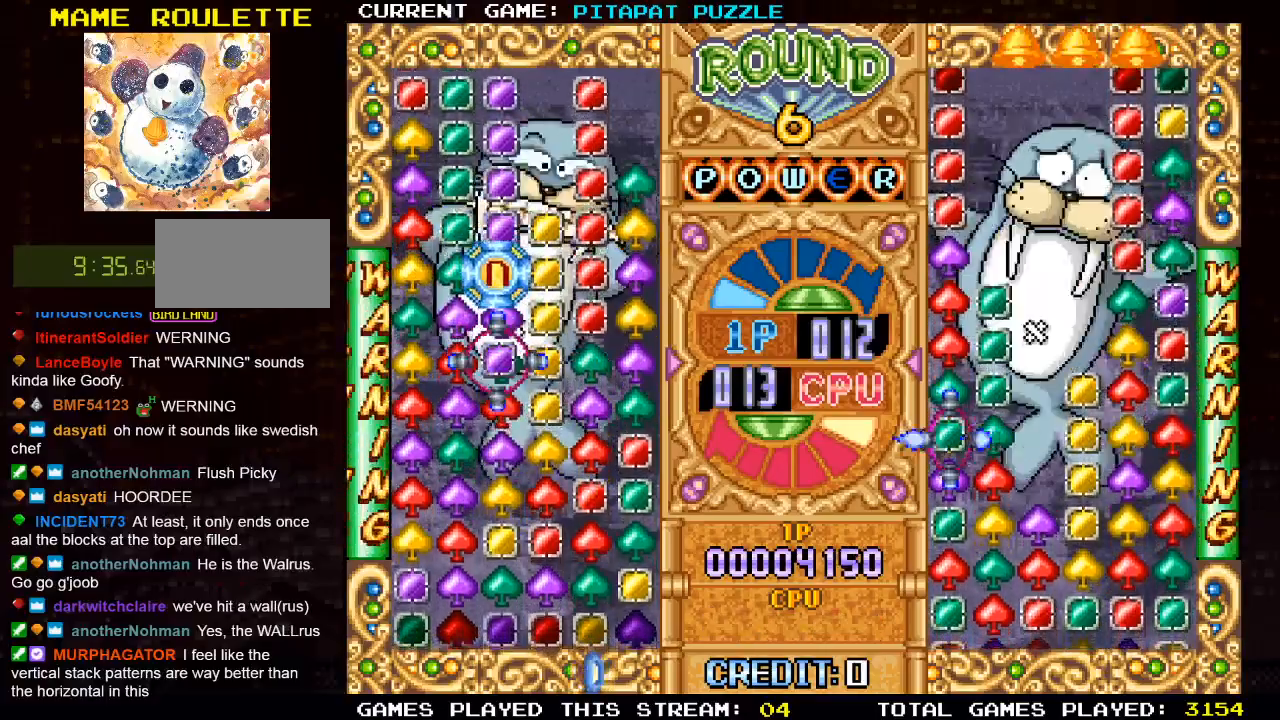
{"buttons": [], "left_stick": "center", "events": [[67, "left_stick", "center"], [217, "left_stick", "down"], [333, "left_stick", "center"], [350, "SQUARE", "down"], [467, "SQUARE", "up"]]}
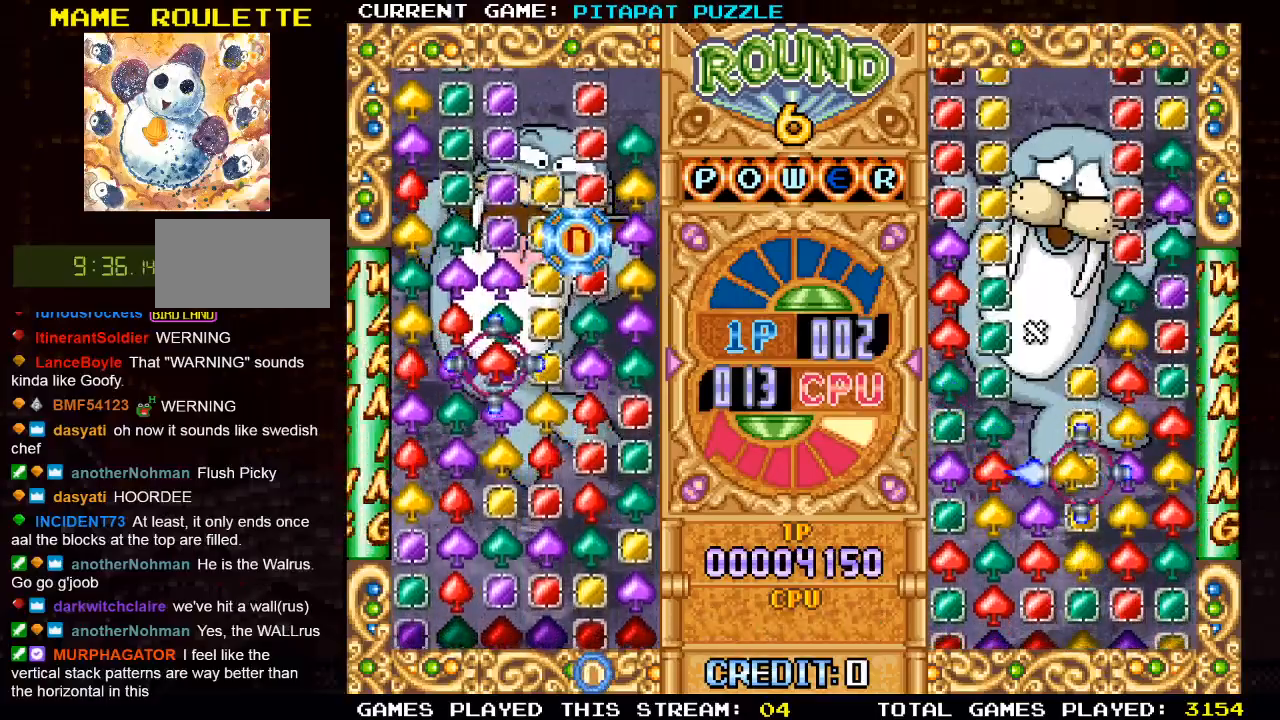
{"buttons": [], "left_stick": "center", "events": [[83, "left_stick", "up"], [150, "left_stick", "center"], [167, "R1", "down"], [250, "R1", "up"]]}
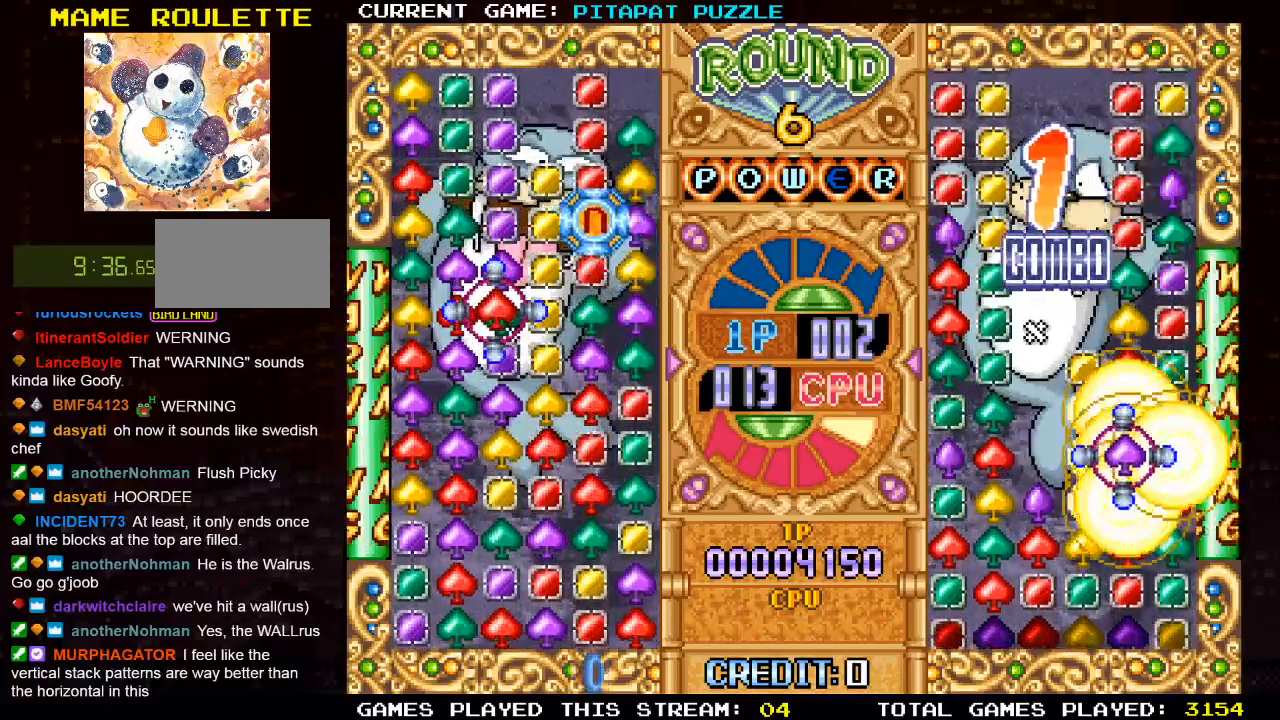
{"buttons": [], "left_stick": "down", "events": [[50, "R1", "down"], [150, "R1", "up"], [333, "SQUARE", "down"], [417, "SQUARE", "up"], [467, "left_stick", "down"]]}
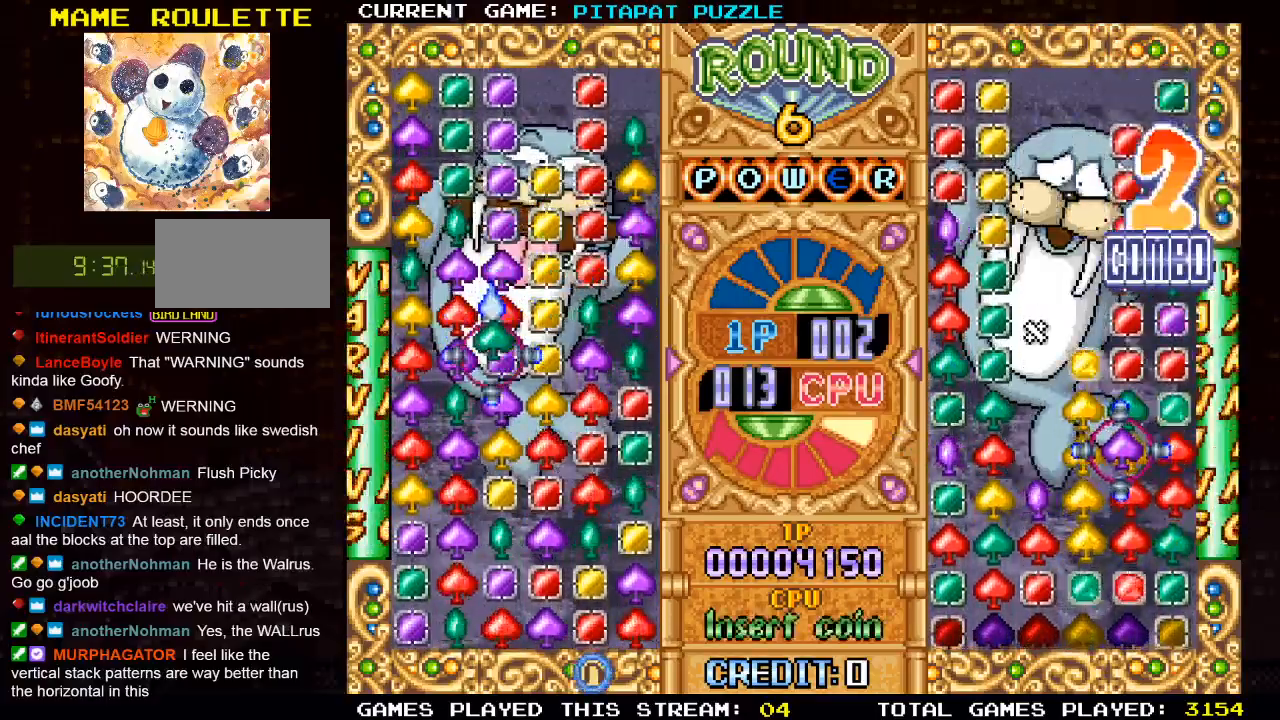
{"buttons": [], "left_stick": "center", "events": [[83, "left_stick", "center"], [183, "SQUARE", "down"], [250, "SQUARE", "up"], [283, "left_stick", "down"], [400, "left_stick", "center"]]}
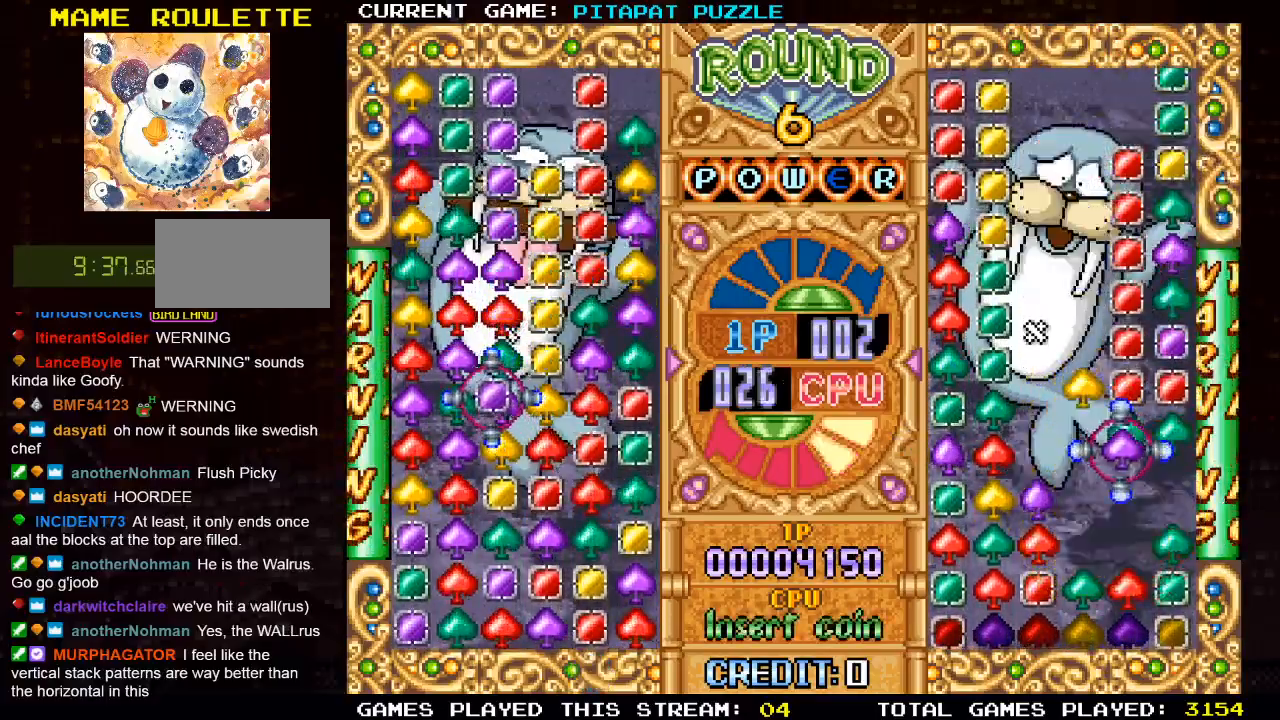
{"buttons": [], "left_stick": "center", "events": [[17, "SQUARE", "down"], [117, "SQUARE", "up"], [250, "left_stick", "right"], [383, "left_stick", "center"]]}
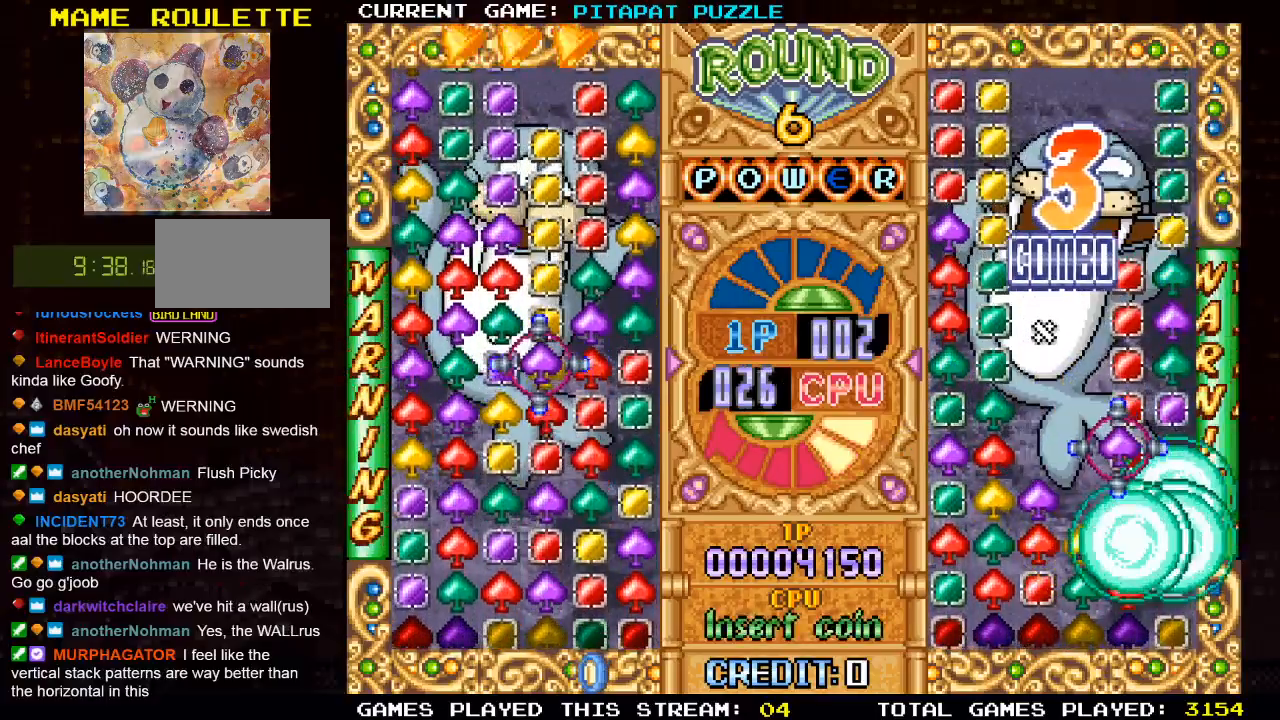
{"buttons": ["SQUARE"], "left_stick": "center", "events": [[17, "left_stick", "down"], [33, "SQUARE", "down"], [133, "left_stick", "center"], [150, "SQUARE", "up"], [333, "left_stick", "right"], [450, "SQUARE", "down"], [483, "left_stick", "center"]]}
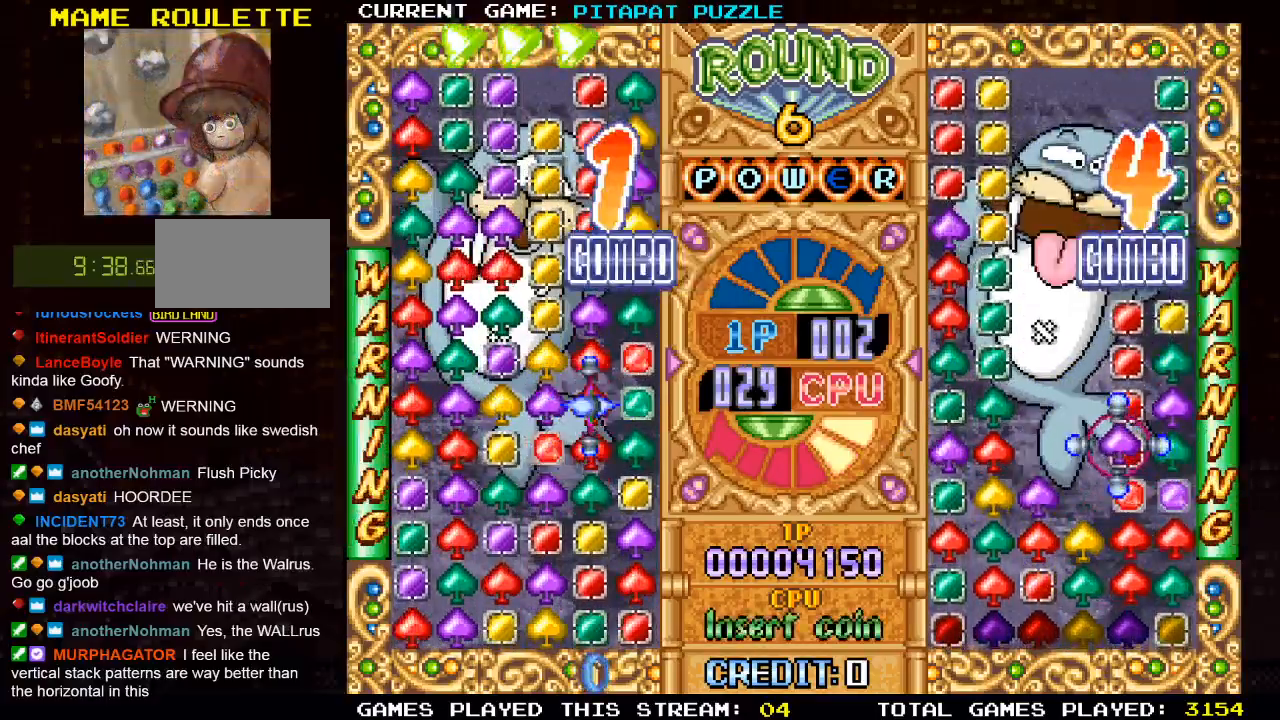
{"buttons": [], "left_stick": "center"}
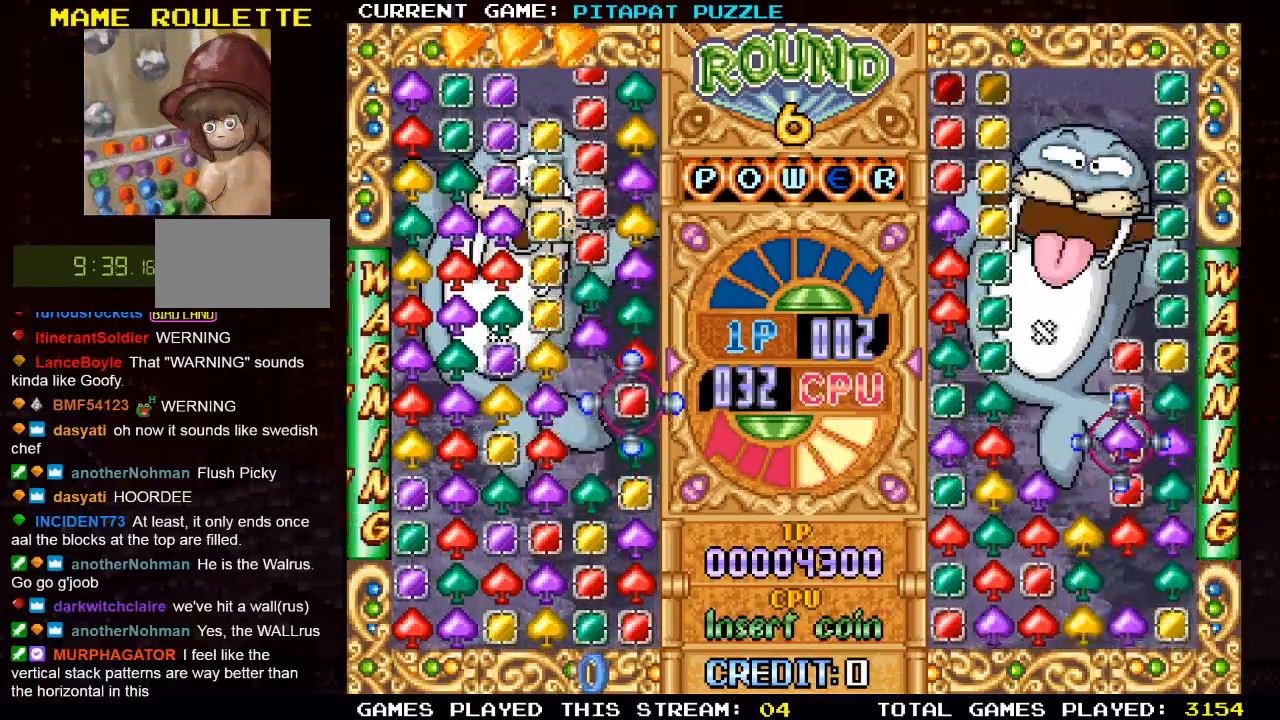
{"buttons": [], "left_stick": "center", "events": []}
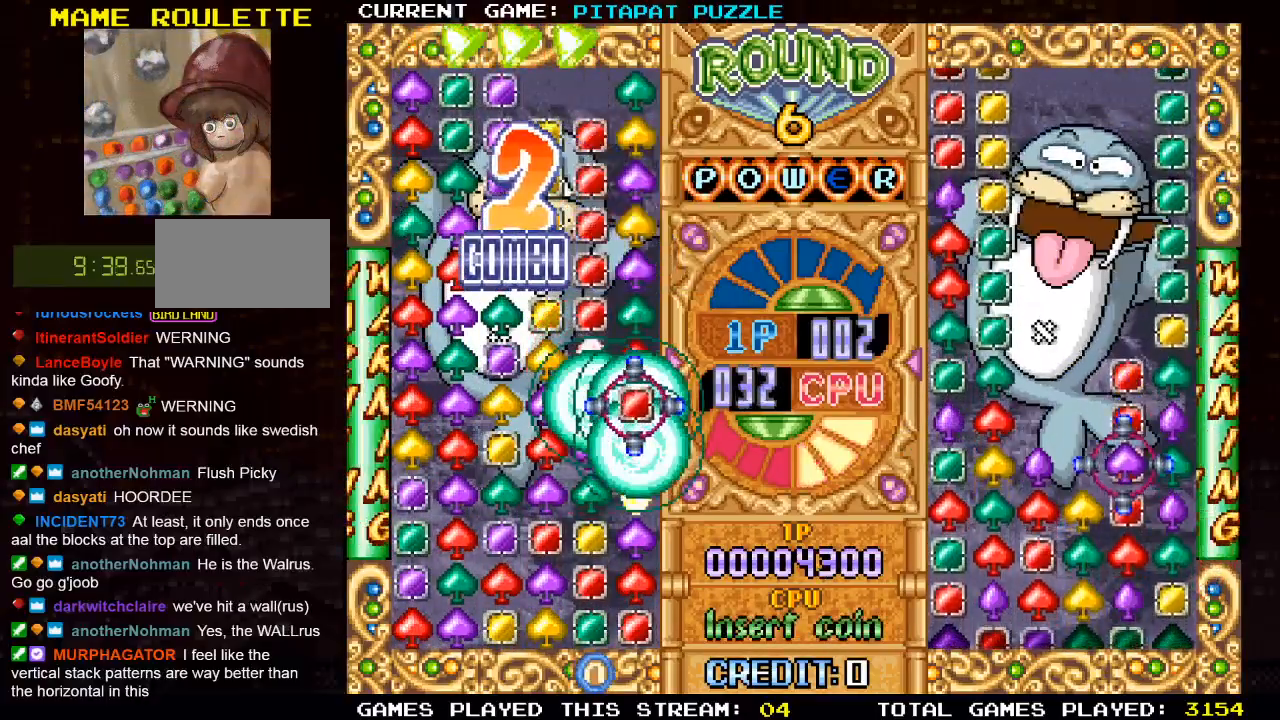
{"buttons": ["SQUARE"], "left_stick": "center", "events": [[83, "left_stick", "left"], [217, "left_stick", "center"], [283, "left_stick", "down"], [400, "left_stick", "center"], [450, "SQUARE", "down"]]}
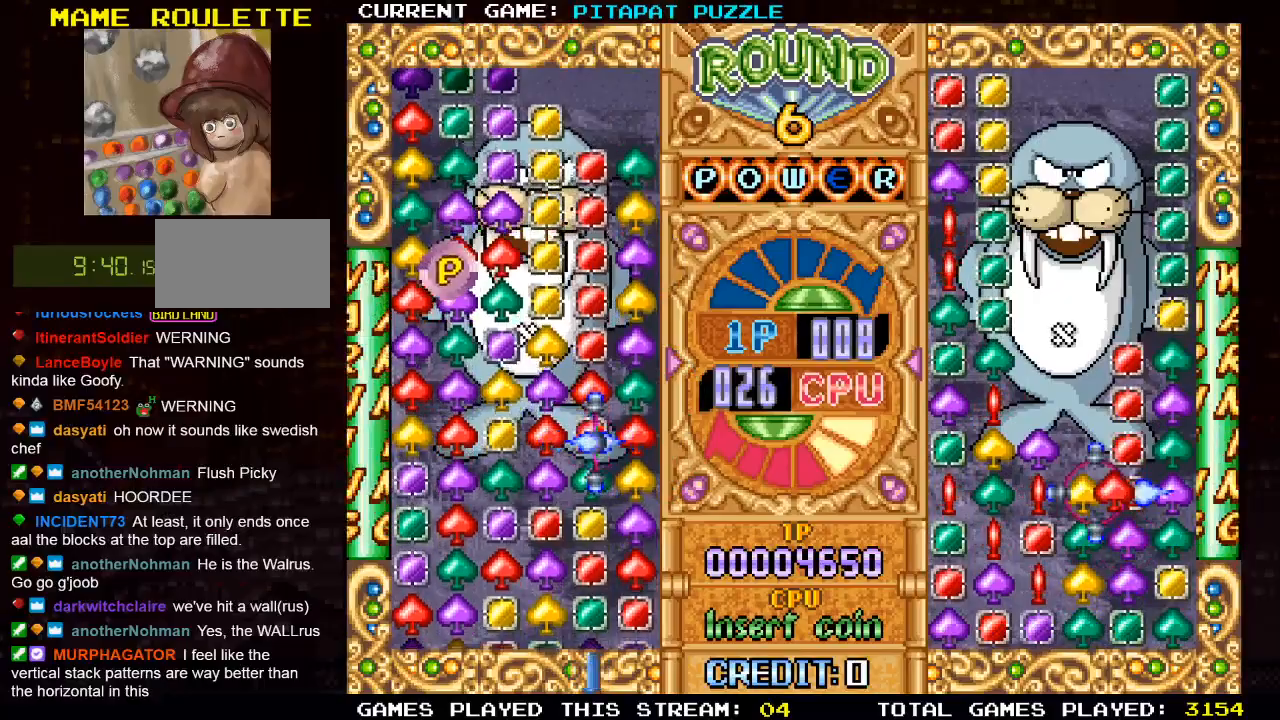
{"buttons": [], "left_stick": "right", "events": [[100, "SQUARE", "up"], [300, "left_stick", "left"], [367, "left_stick", "center"], [417, "left_stick", "right"]]}
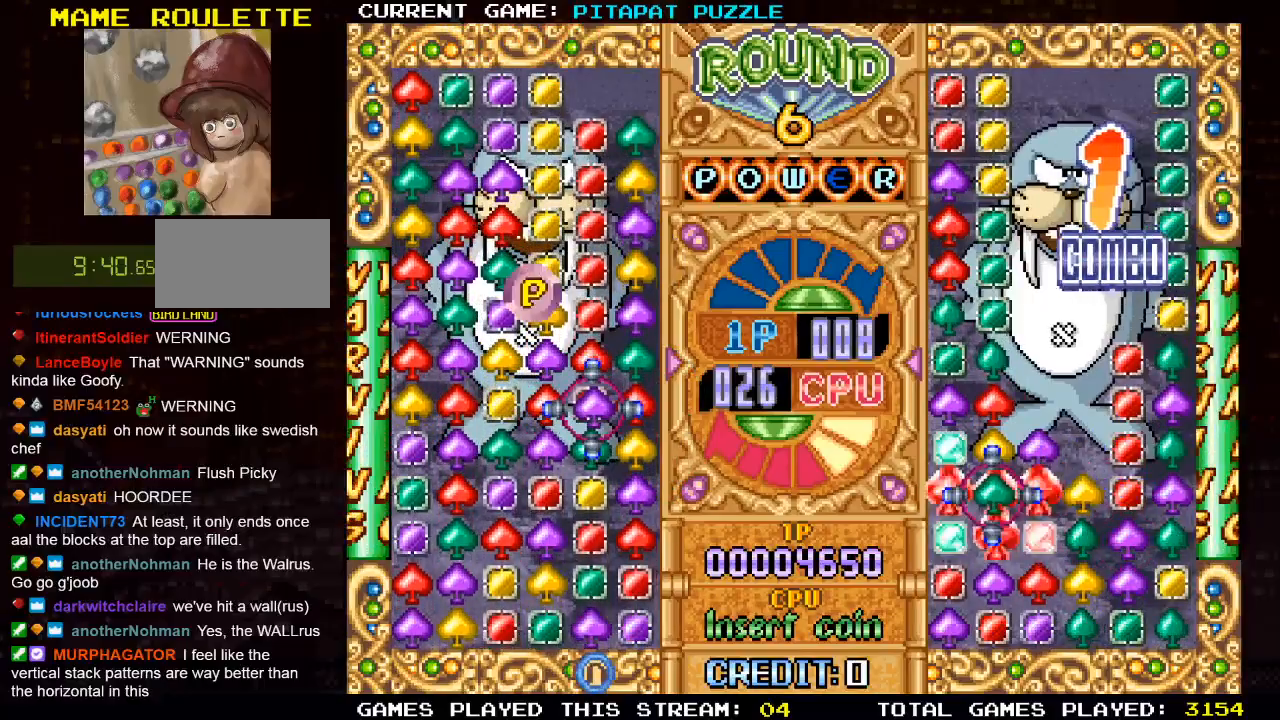
{"buttons": [], "left_stick": "left", "events": [[67, "left_stick", "center"], [167, "left_stick", "right"], [250, "left_stick", "center"], [317, "SQUARE", "down"], [417, "SQUARE", "up"], [417, "left_stick", "left"]]}
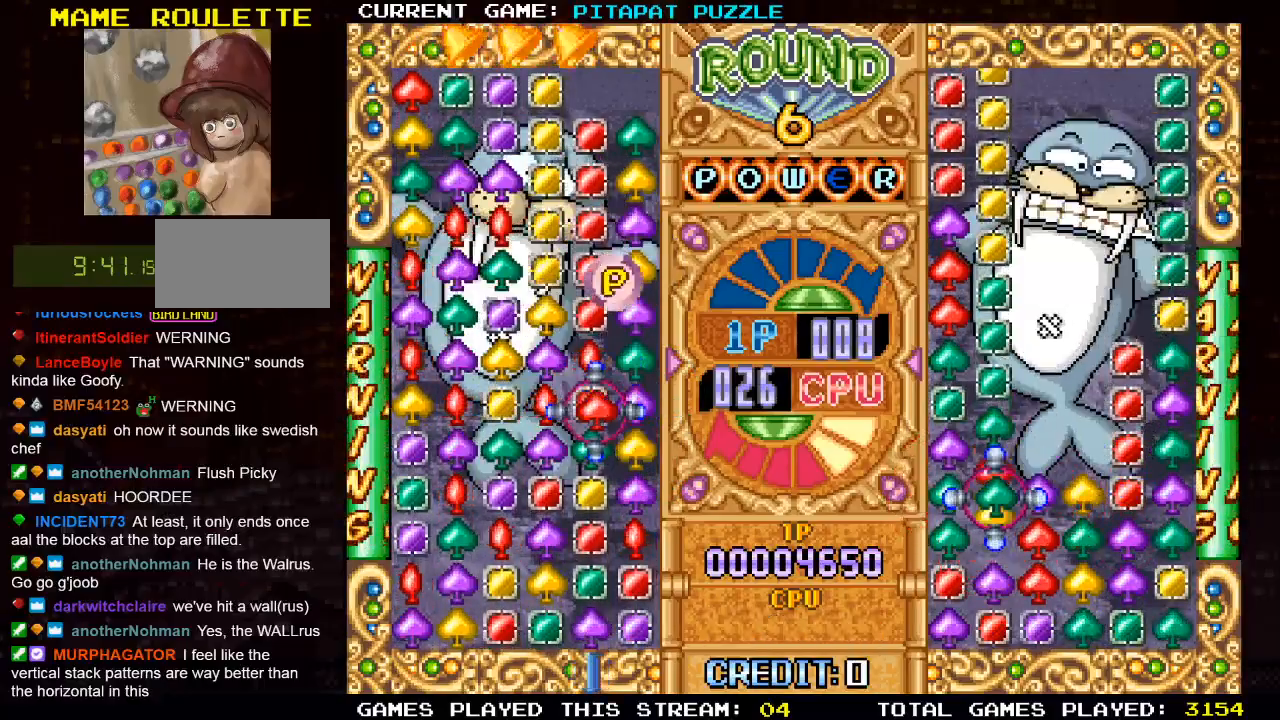
{"buttons": [], "left_stick": "center", "events": [[33, "left_stick", "center"], [50, "SQUARE", "down"], [150, "SQUARE", "up"], [367, "left_stick", "down"], [467, "left_stick", "center"]]}
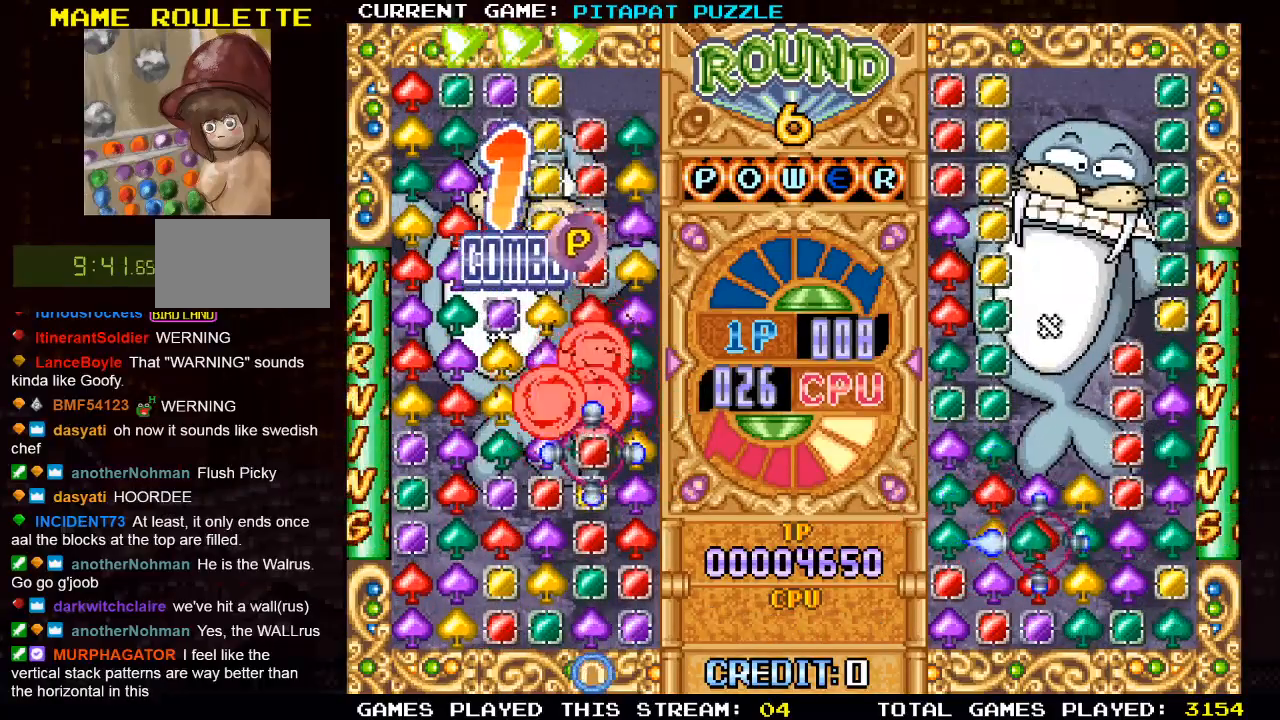
{"buttons": [], "left_stick": "up", "events": [[83, "left_stick", "up"], [217, "left_stick", "center"], [300, "left_stick", "up-left"], [450, "left_stick", "up"]]}
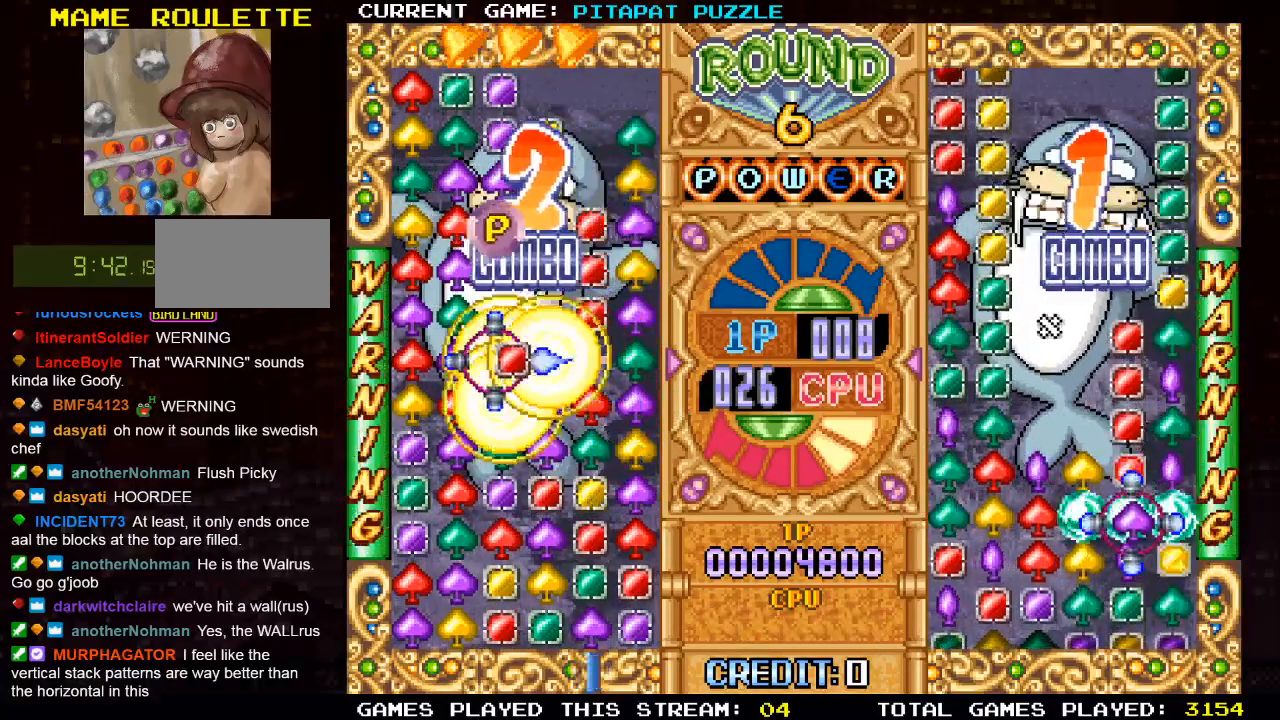
{"buttons": [], "left_stick": "center", "events": [[67, "left_stick", "center"], [133, "left_stick", "up-left"], [250, "left_stick", "center"], [300, "left_stick", "left"], [400, "left_stick", "center"]]}
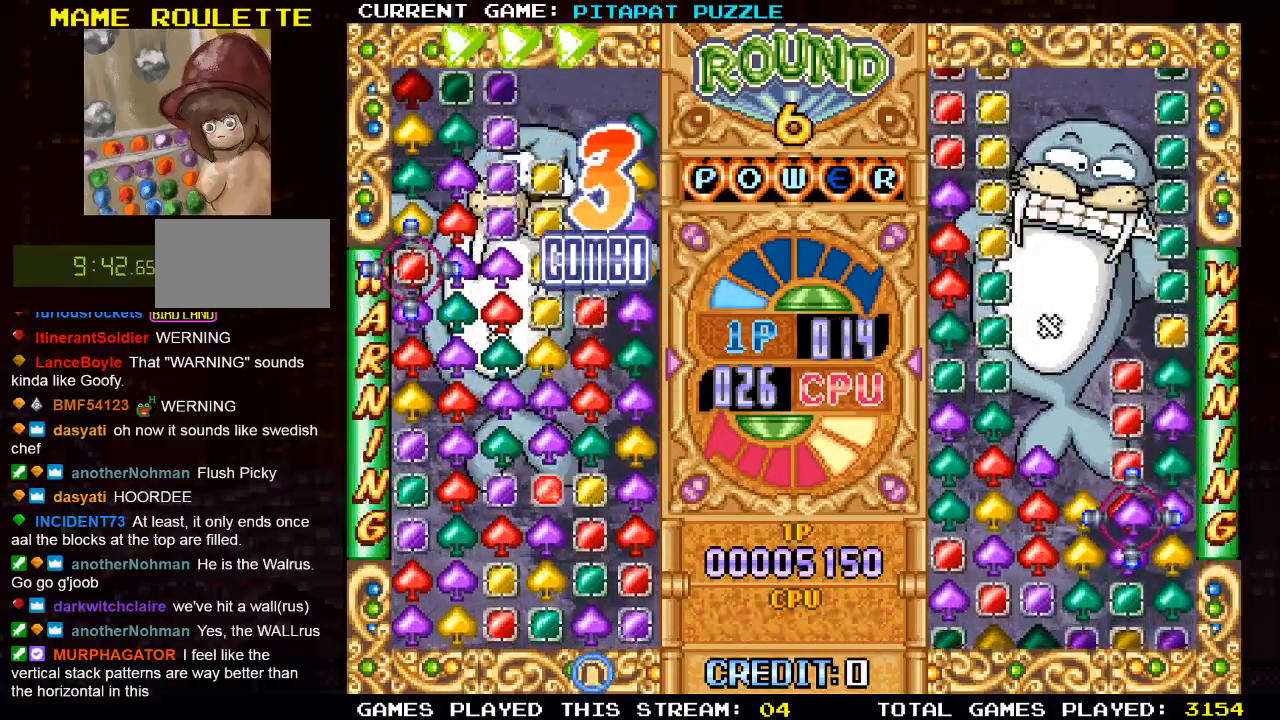
{"buttons": [], "left_stick": "down", "events": [[17, "R1", "down"], [33, "left_stick", "down"], [83, "R1", "up"], [133, "left_stick", "center"], [200, "R1", "down"], [200, "left_stick", "right"], [283, "R1", "up"], [317, "left_stick", "center"], [417, "left_stick", "down"]]}
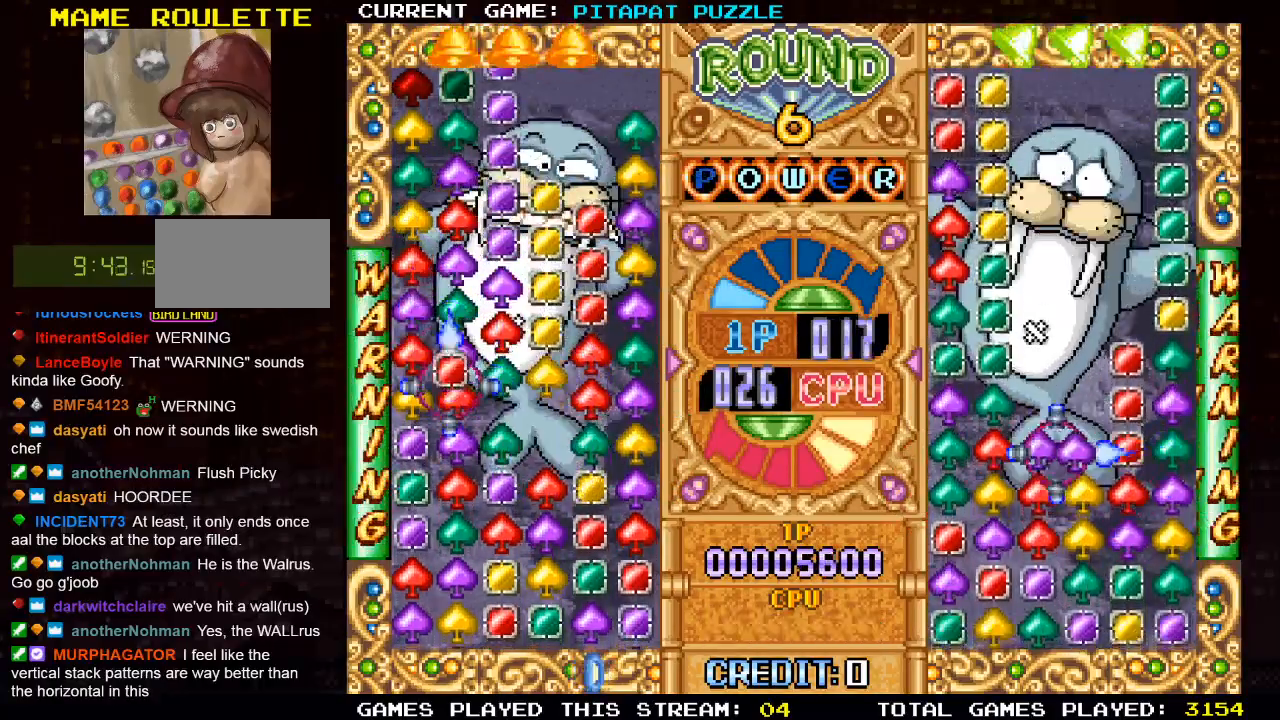
{"buttons": [], "left_stick": "right", "events": [[33, "left_stick", "center"], [117, "R1", "down"], [150, "left_stick", "right"], [217, "R1", "up"], [217, "left_stick", "down"], [283, "left_stick", "center"], [300, "R1", "down"], [383, "left_stick", "right"], [400, "R1", "up"]]}
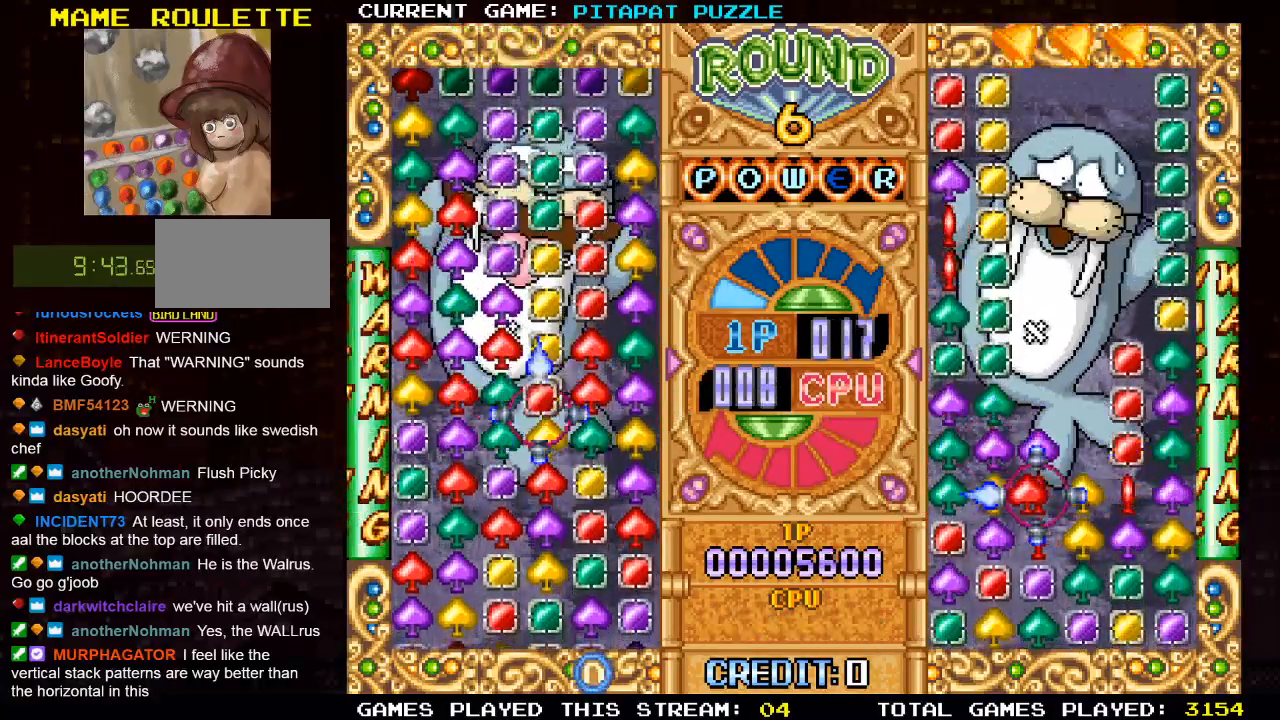
{"buttons": [], "left_stick": "center", "events": [[17, "left_stick", "down"], [33, "SQUARE", "down"], [117, "left_stick", "center"], [133, "SQUARE", "up"], [267, "SQUARE", "down"], [283, "left_stick", "down"], [367, "SQUARE", "up"], [400, "left_stick", "center"]]}
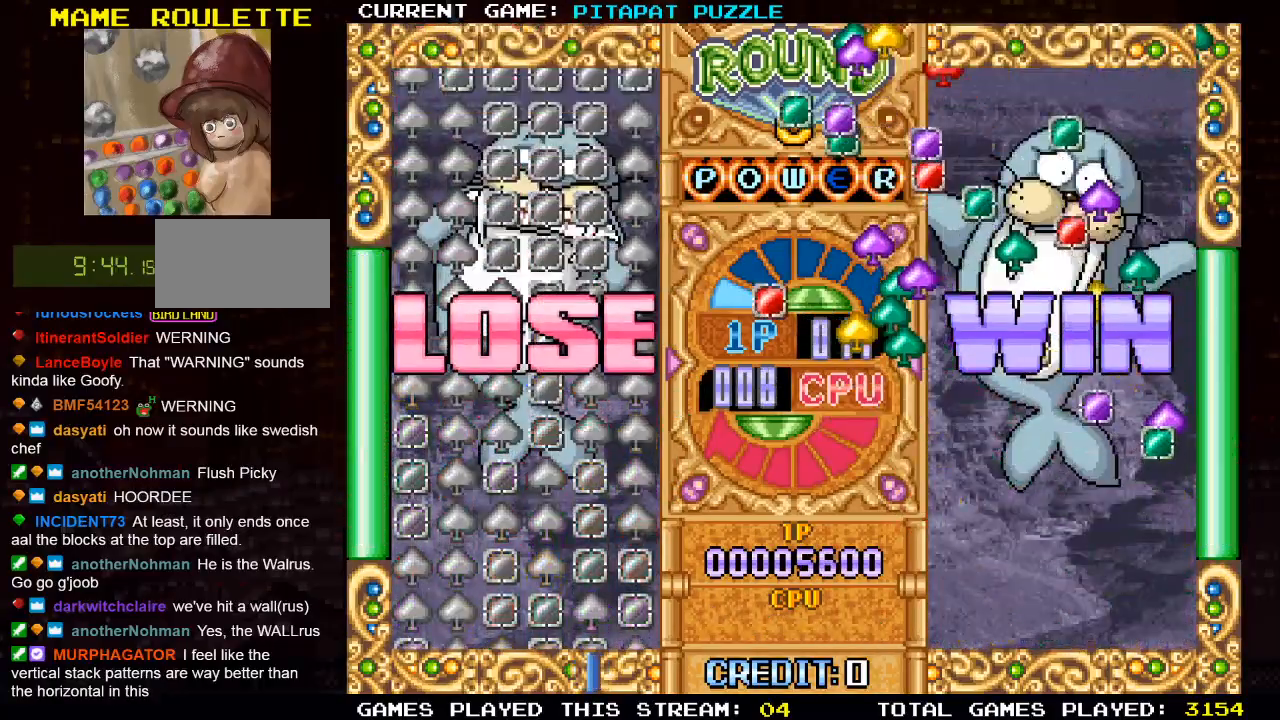
{"buttons": [], "left_stick": "center", "events": [[233, "SQUARE", "down"], [317, "SQUARE", "up"]]}